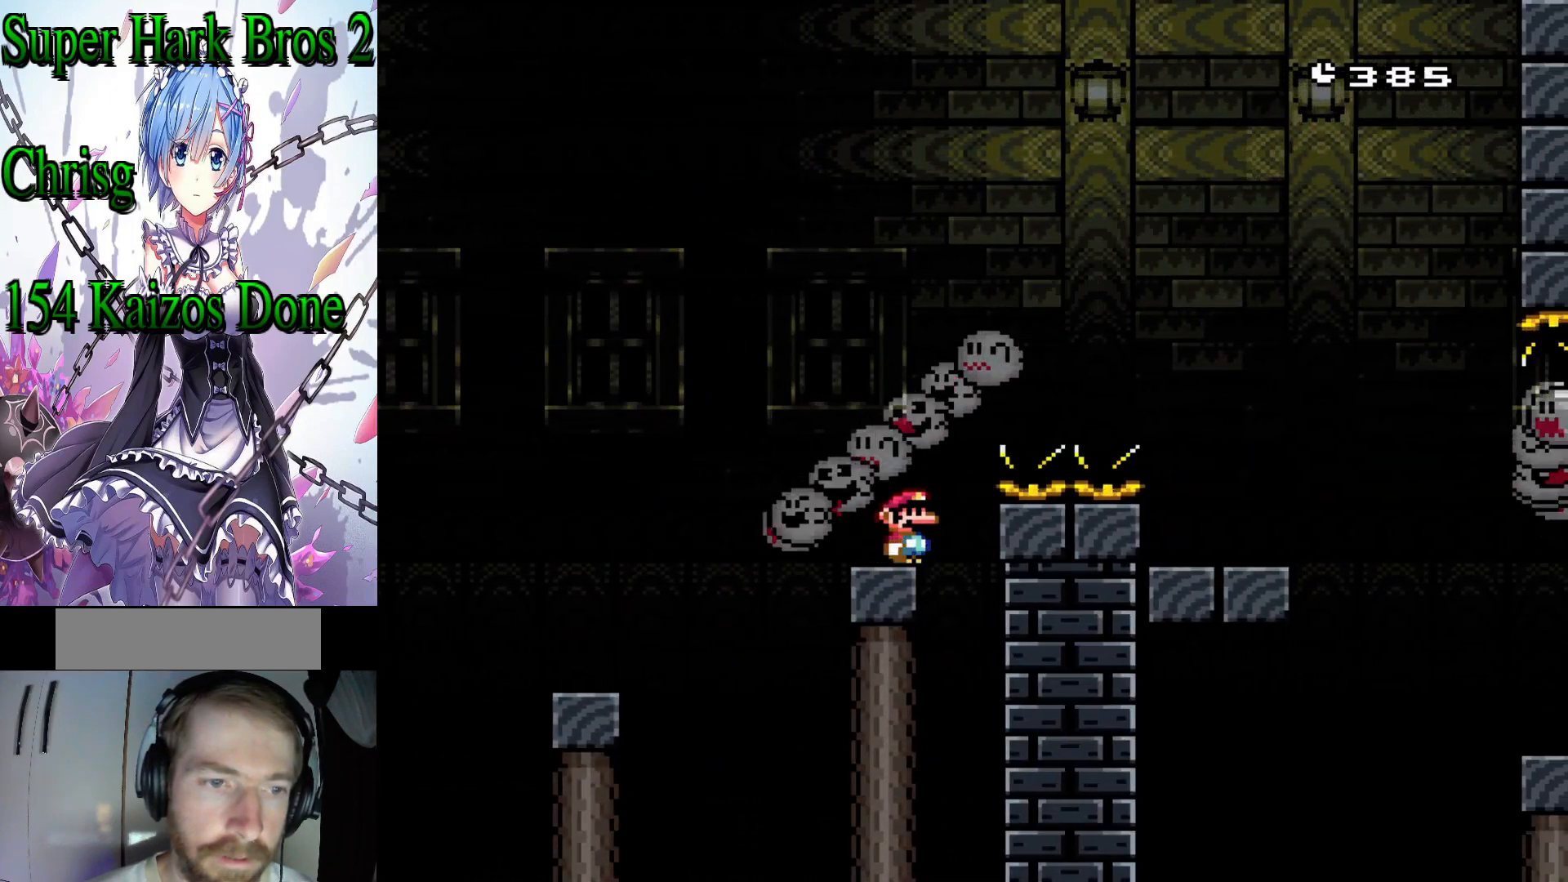
Gameplay with a controller (Nintendo layout); each line is a JSON object with the inputs held at the frame after it. "events" lists button and stick changes between this image and that frame as [ms after this image, input, new state], when the widget could be followed in between. Not read: L3 R3.
{"buttons": ["Y"], "events": []}
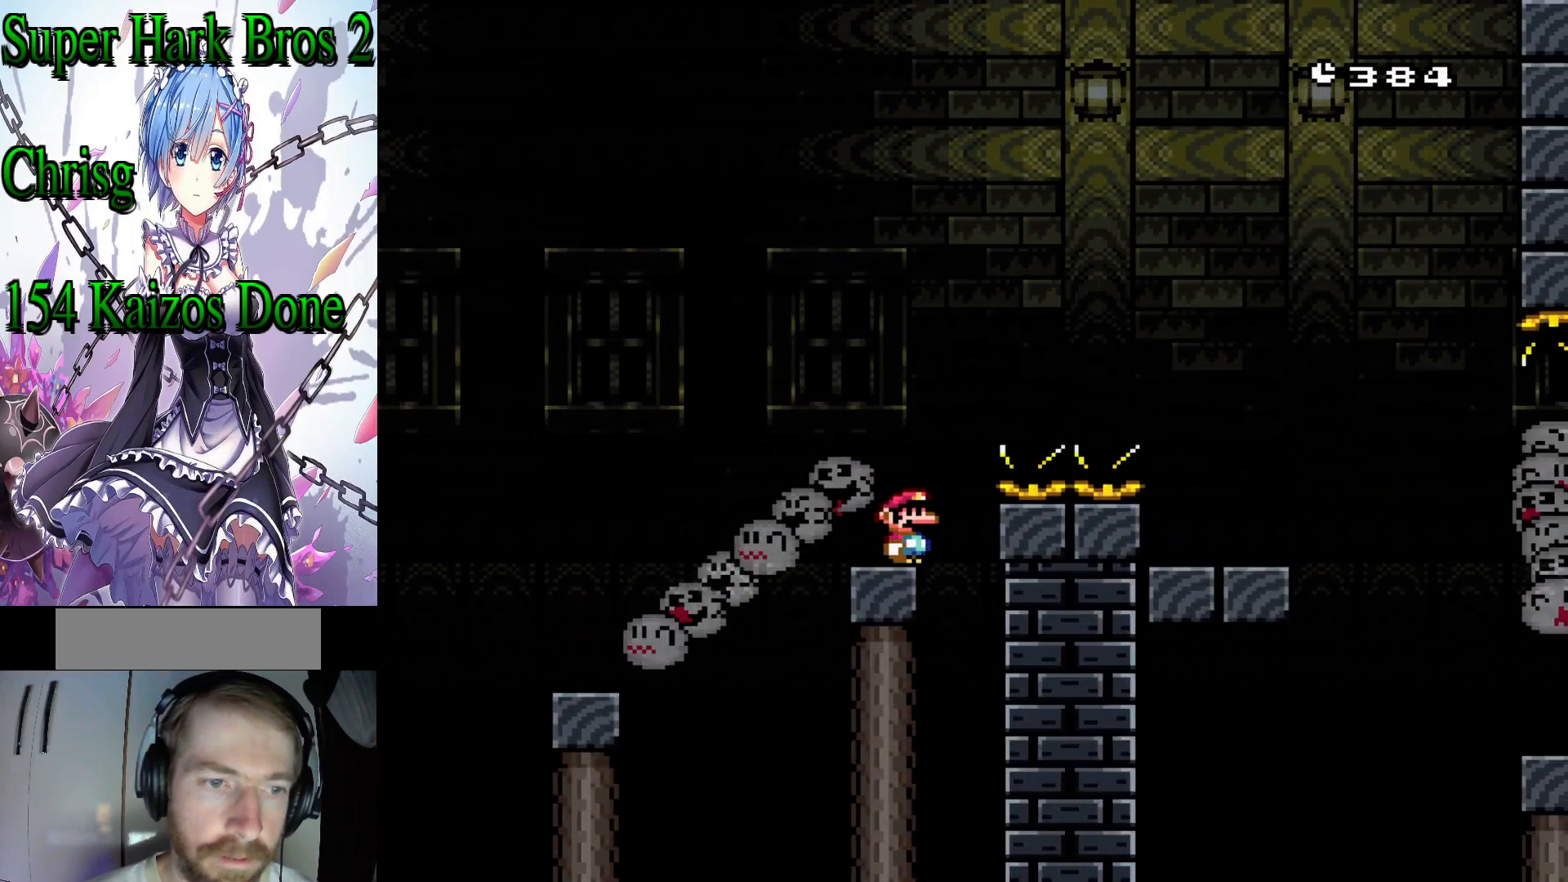
{"buttons": ["B", "Y", "DPAD_RIGHT"], "events": [[167, "DPAD_RIGHT", "down"], [183, "B", "down"]]}
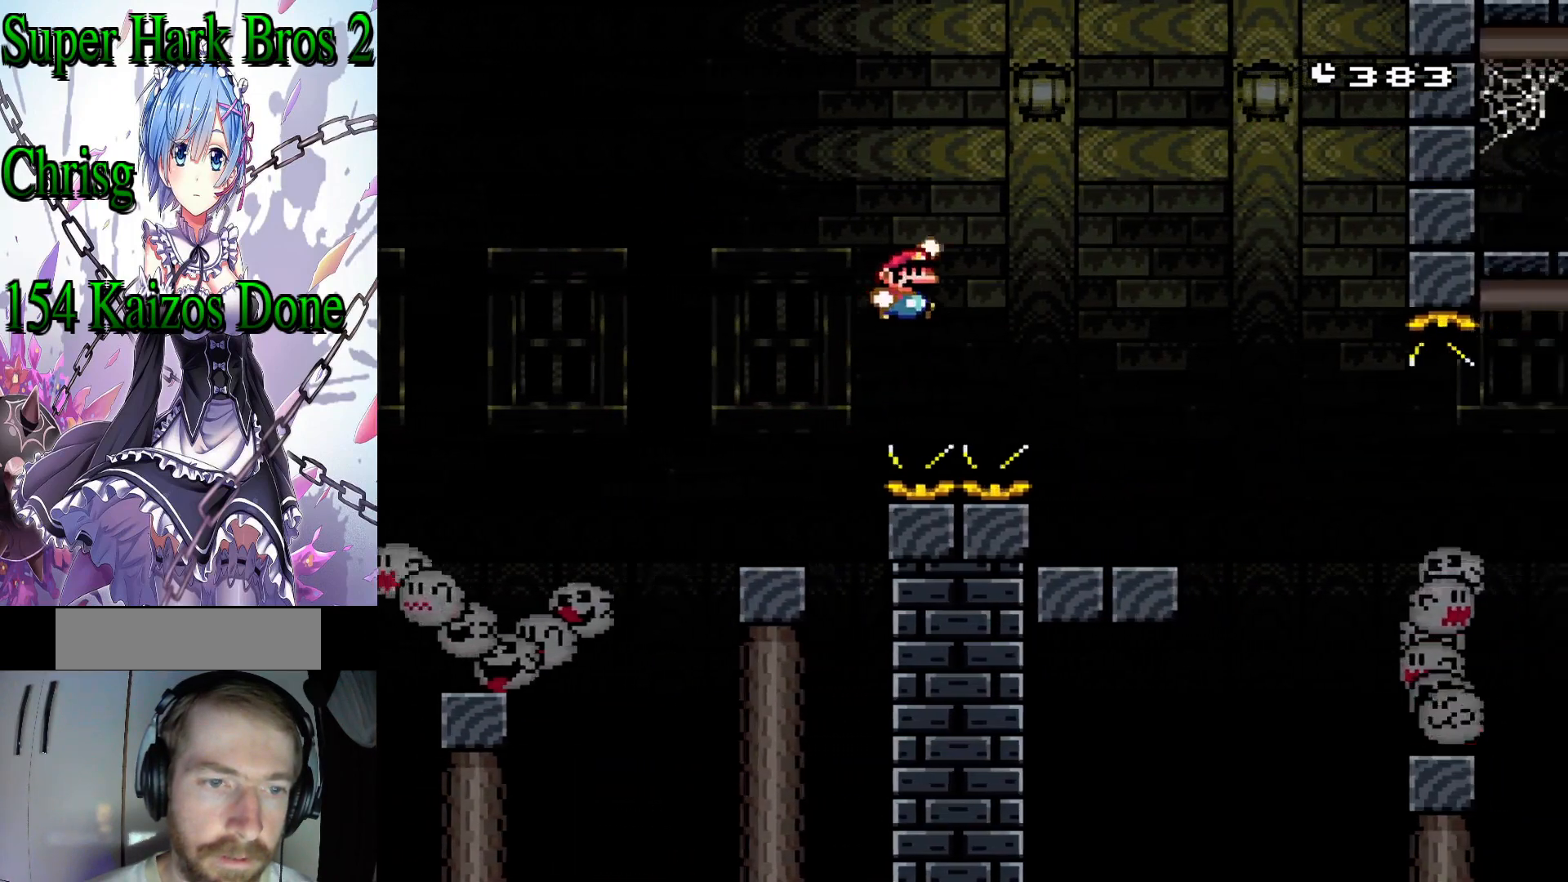
{"buttons": ["Y"], "events": [[200, "DPAD_RIGHT", "up"], [333, "B", "up"], [333, "DPAD_LEFT", "down"], [467, "DPAD_LEFT", "up"]]}
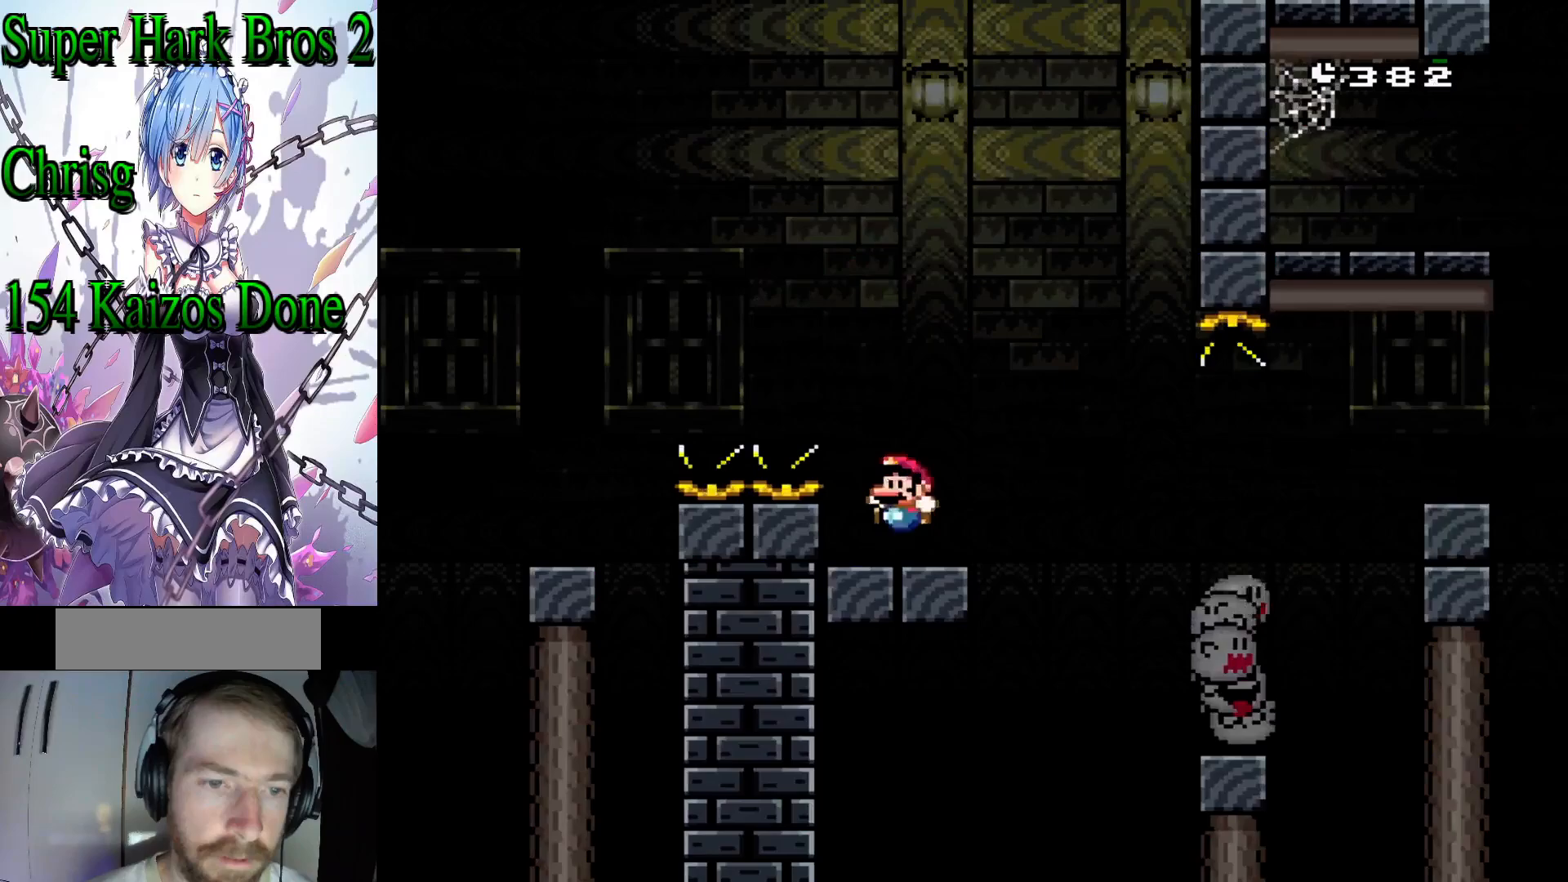
{"buttons": ["Y", "DPAD_RIGHT"], "events": [[50, "Y", "up"], [300, "Y", "down"], [333, "DPAD_RIGHT", "down"], [350, "B", "down"], [400, "B", "up"]]}
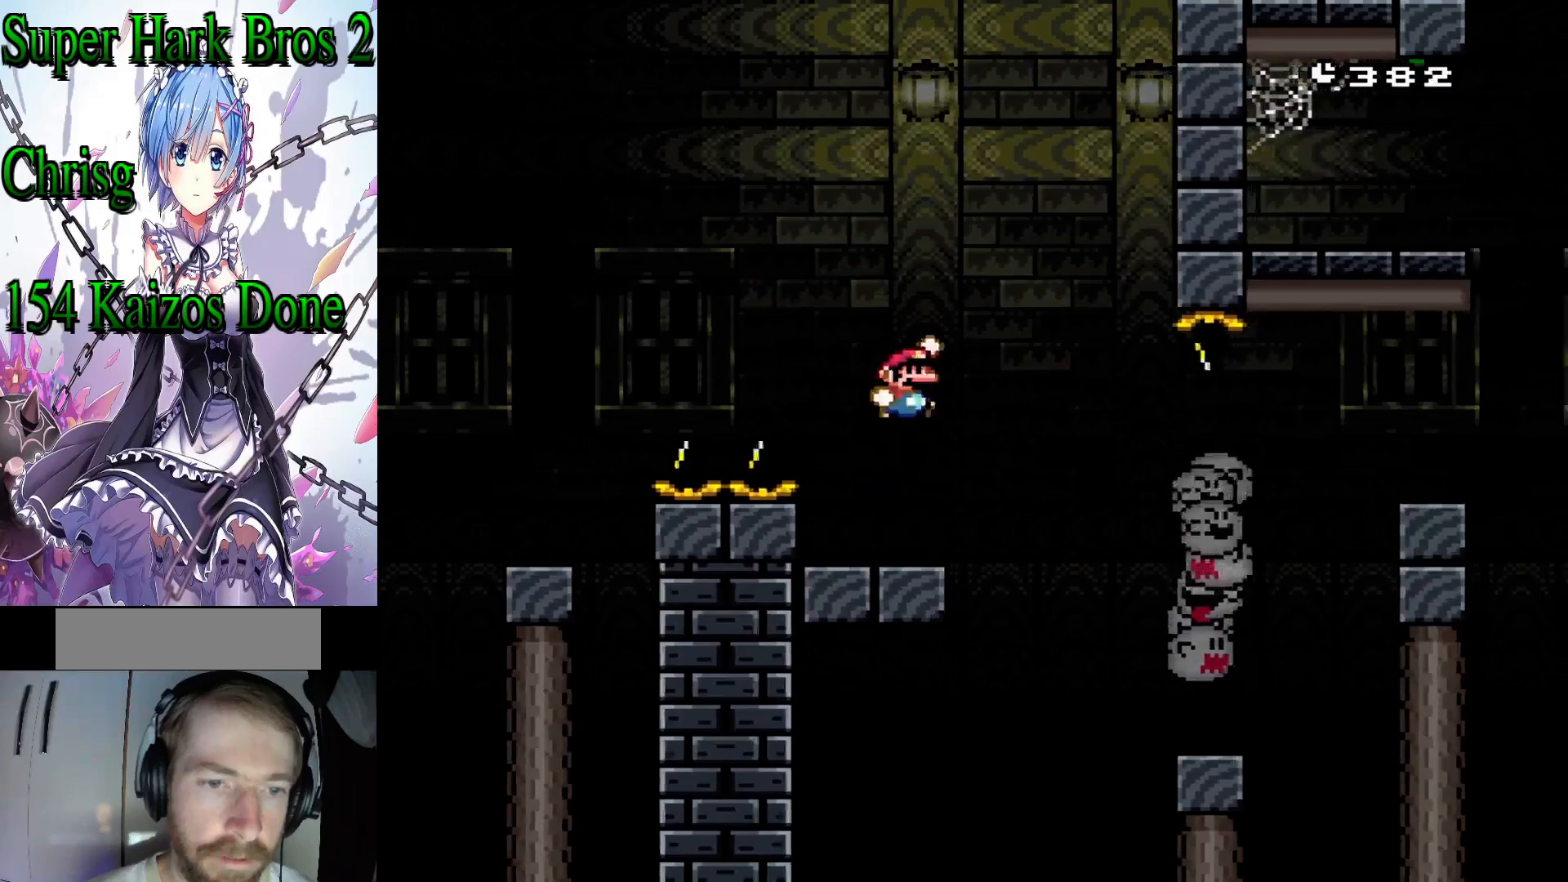
{"buttons": ["Y", "DPAD_RIGHT"], "events": [[217, "B", "down"], [400, "B", "up"]]}